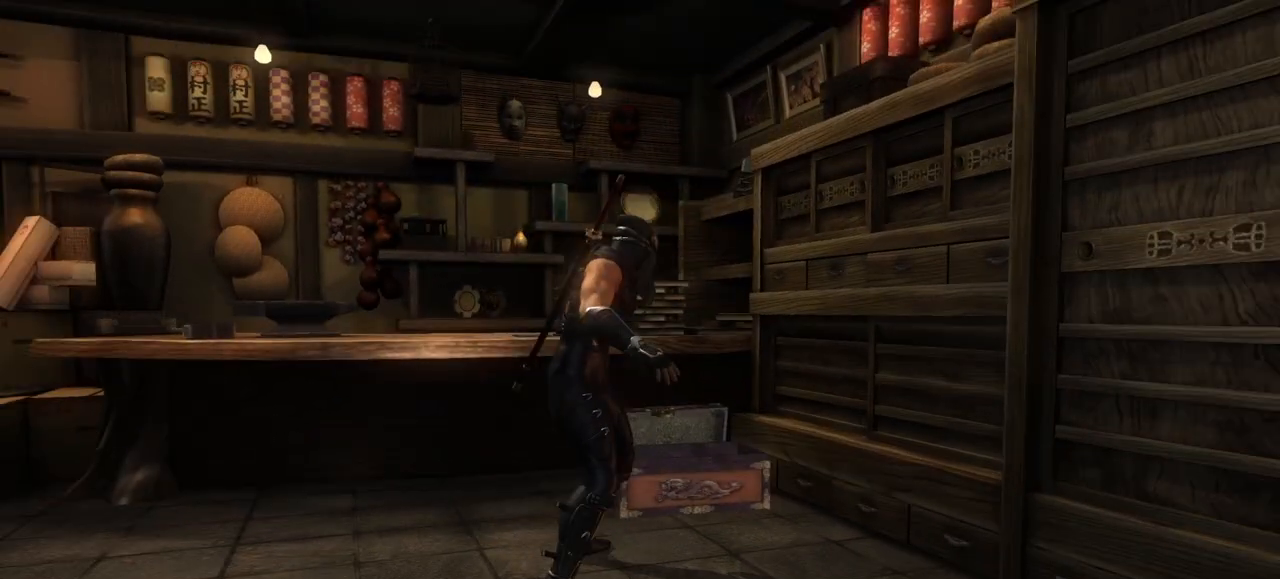
Gameplay with a controller (PlayStation layout); each line is a JSON object with the inputs held at the frame after it (dt_ms = milliseconds from this image to that frame). "events" lists button and stick changes between this image and that frame as [ms after this image, input, new state], when the widget could be followed in between. Not read: R3.
{"dt_ms": 500, "buttons": [], "left_stick": "center", "right_stick": "center", "events": []}
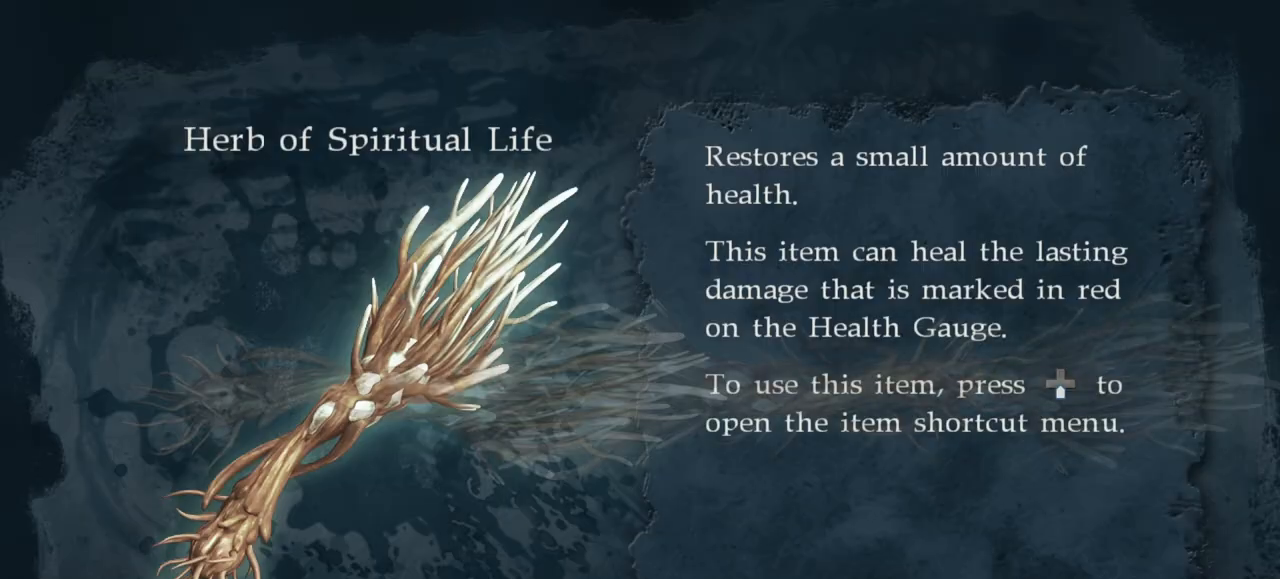
{"dt_ms": 500, "buttons": [], "left_stick": "center", "right_stick": "center", "events": [[133, "CROSS", "down"], [267, "CROSS", "up"], [367, "CROSS", "down"], [450, "CROSS", "up"]]}
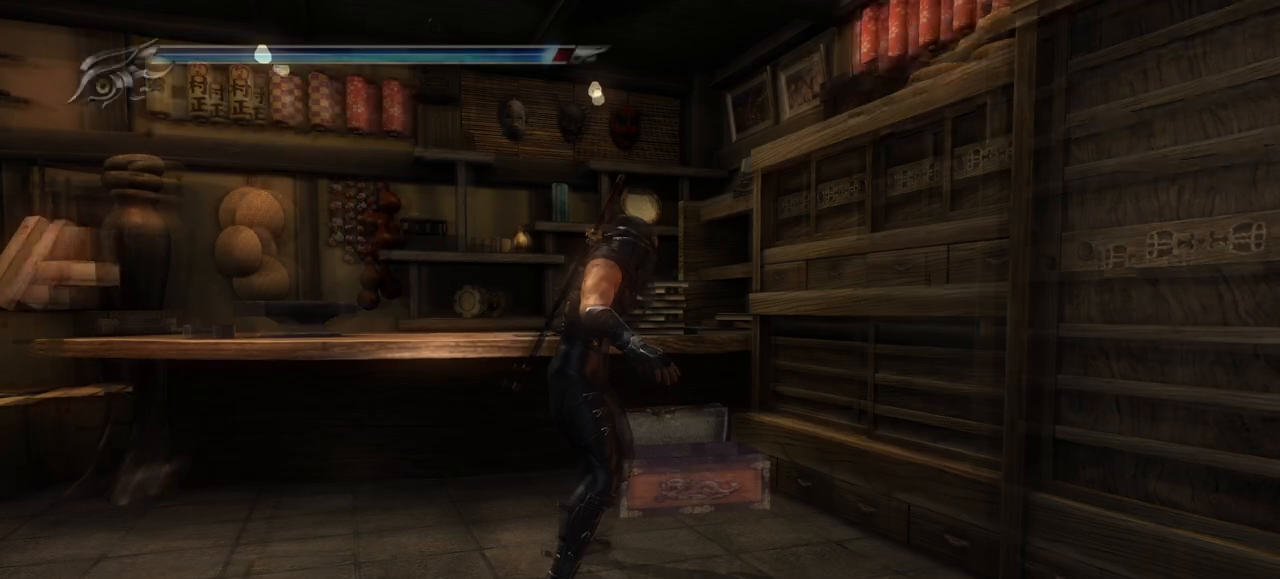
{"dt_ms": 500, "buttons": [], "left_stick": "down-left", "right_stick": "center", "events": [[250, "left_stick", "down"], [300, "left_stick", "down-left"]]}
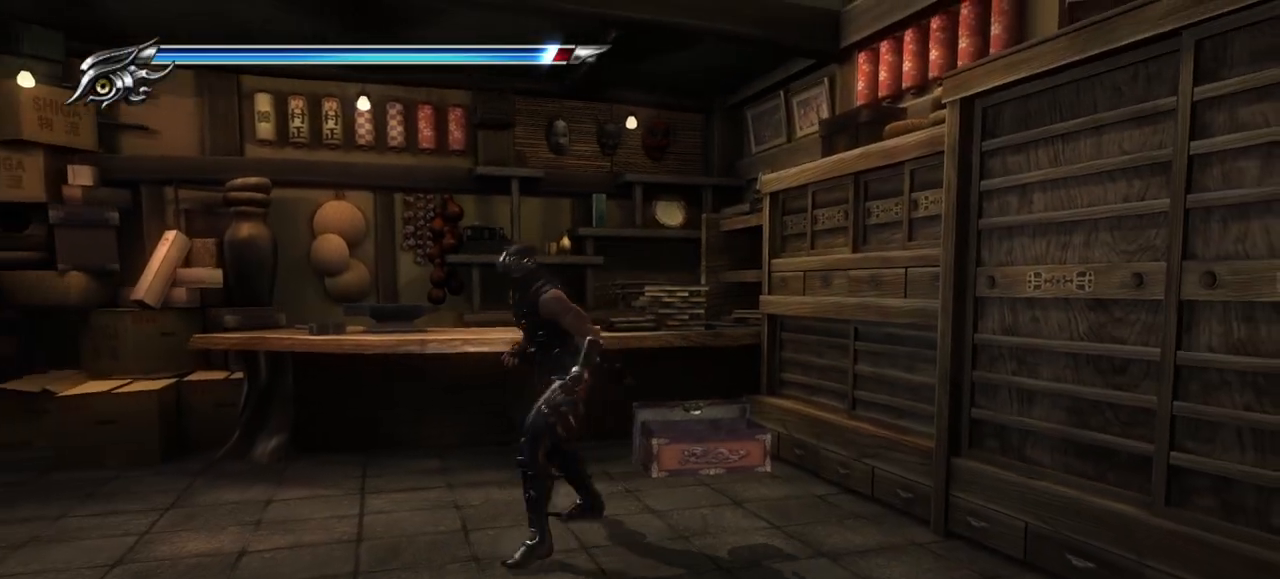
{"dt_ms": 500, "buttons": [], "left_stick": "left", "right_stick": "center", "events": [[67, "R1", "down"], [167, "R1", "up"], [300, "left_stick", "left"]]}
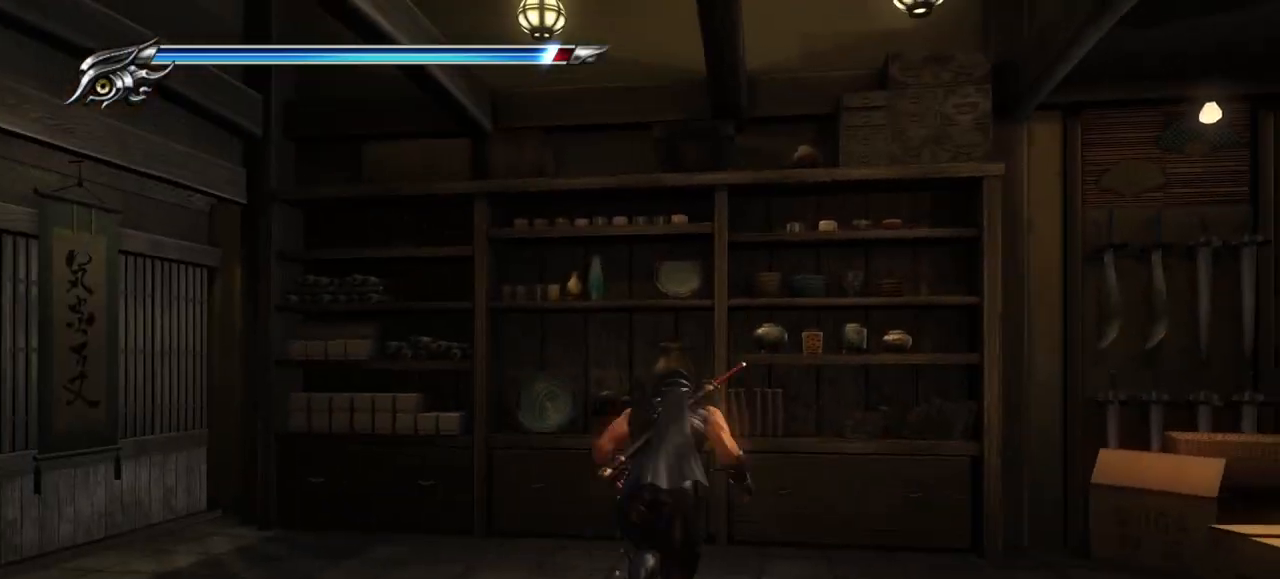
{"dt_ms": 500, "buttons": [], "left_stick": "left", "right_stick": "center", "events": []}
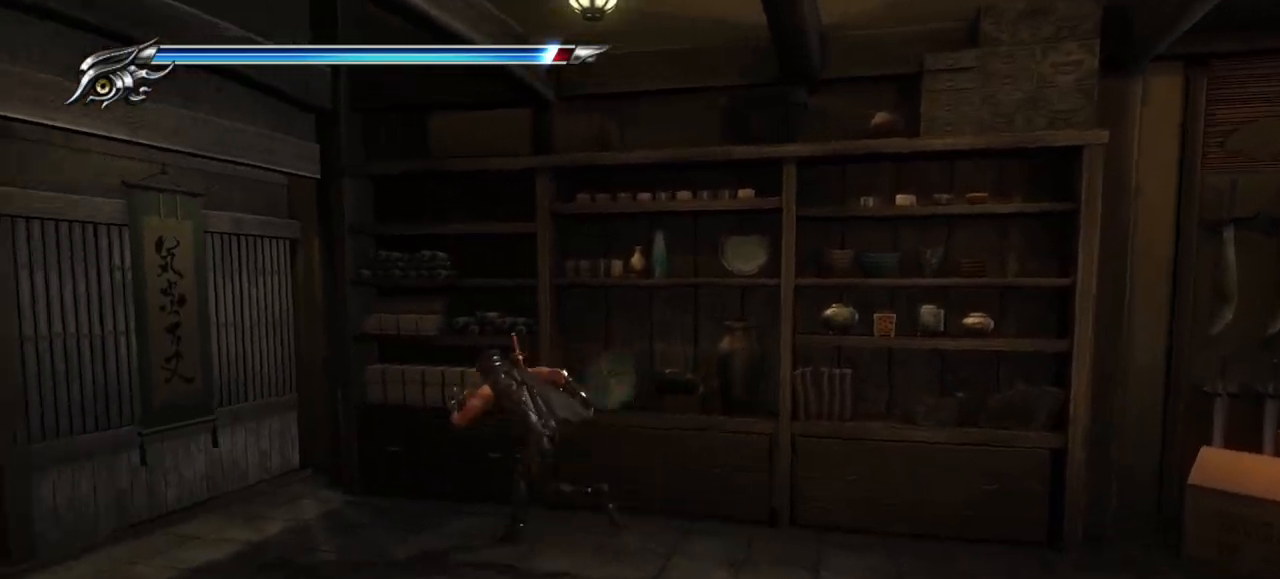
{"dt_ms": 500, "buttons": [], "left_stick": "left", "right_stick": "center", "events": []}
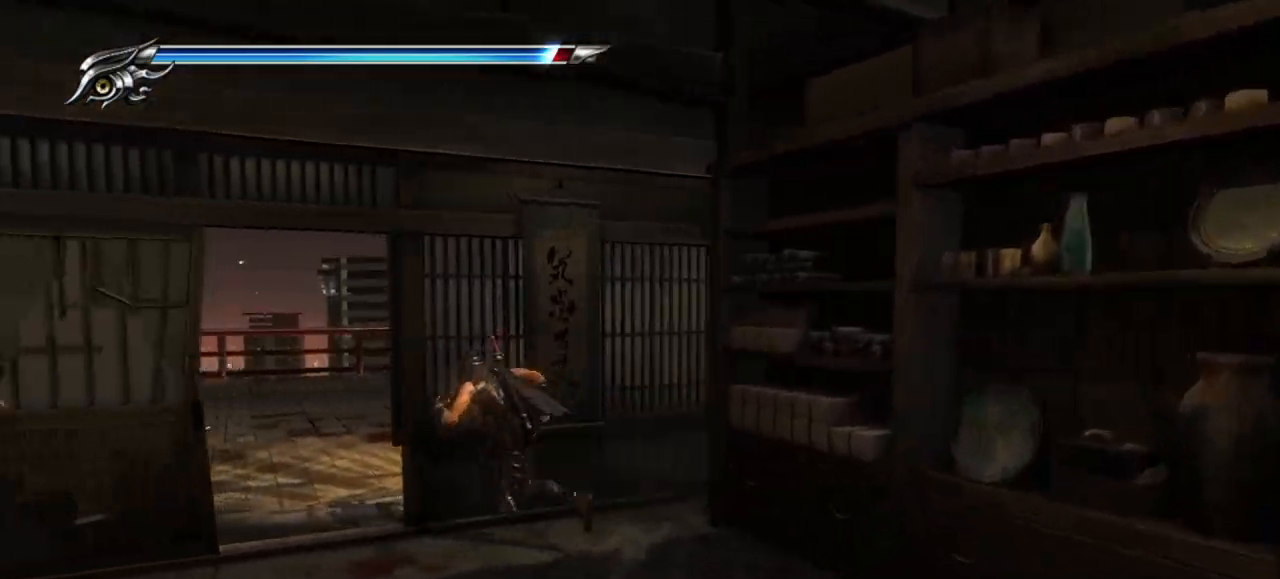
{"dt_ms": 500, "buttons": [], "left_stick": "up-left", "right_stick": "center", "events": [[317, "left_stick", "up-left"]]}
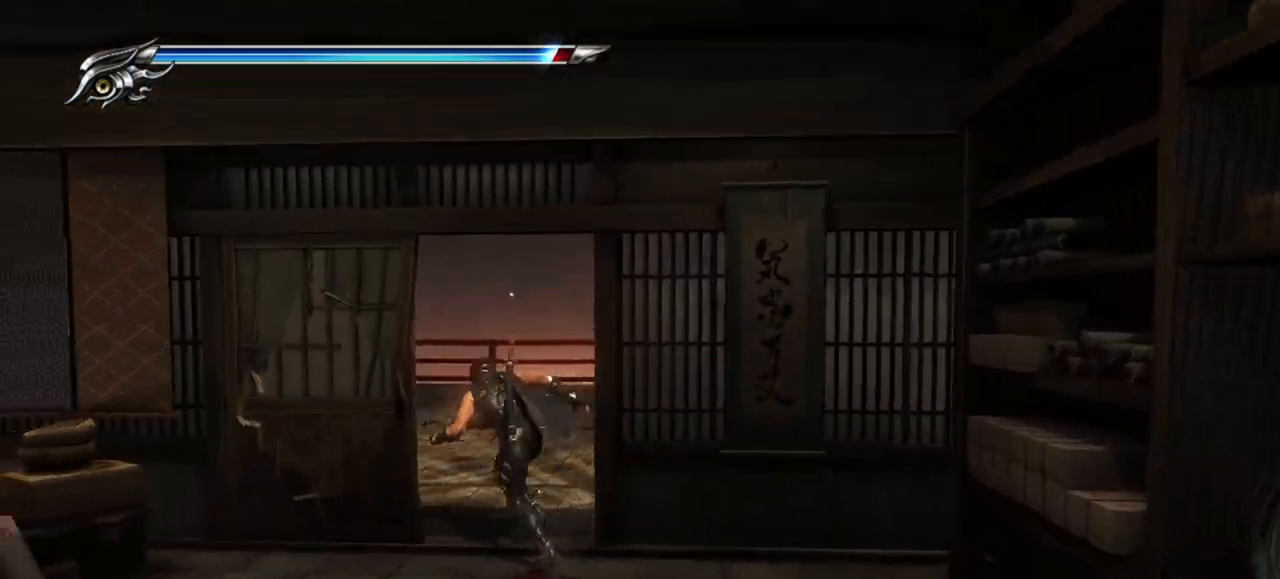
{"dt_ms": 500, "buttons": [], "left_stick": "up-left", "right_stick": "center", "events": [[133, "left_stick", "up-right"], [383, "left_stick", "up-left"]]}
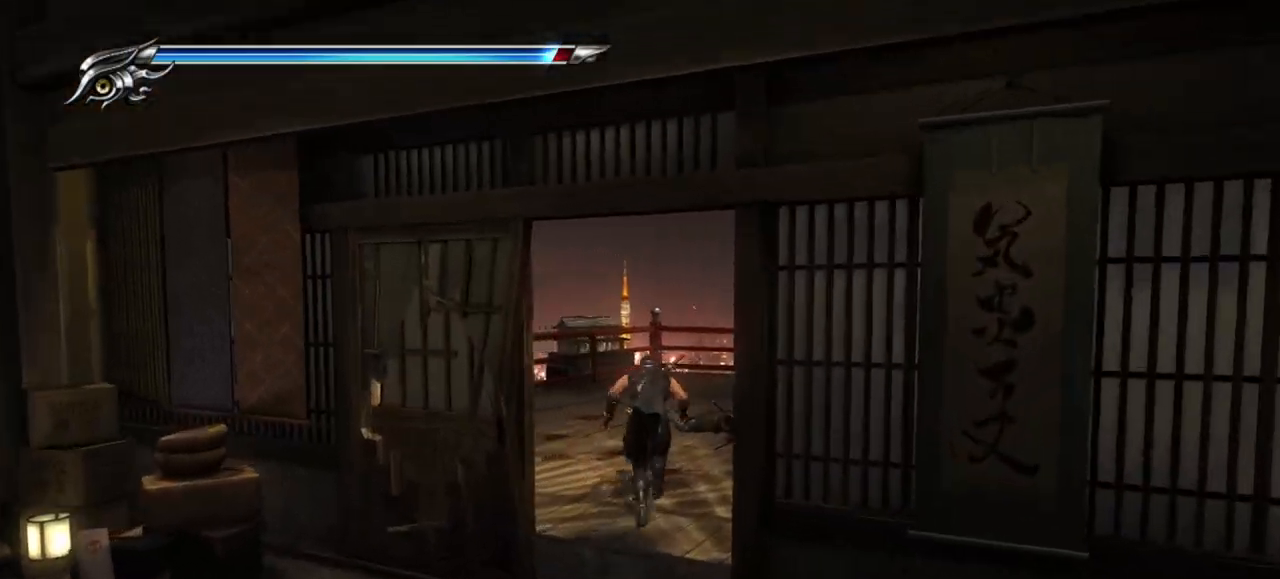
{"dt_ms": 500, "buttons": [], "left_stick": "up-left", "right_stick": "left", "events": [[200, "right_stick", "left"]]}
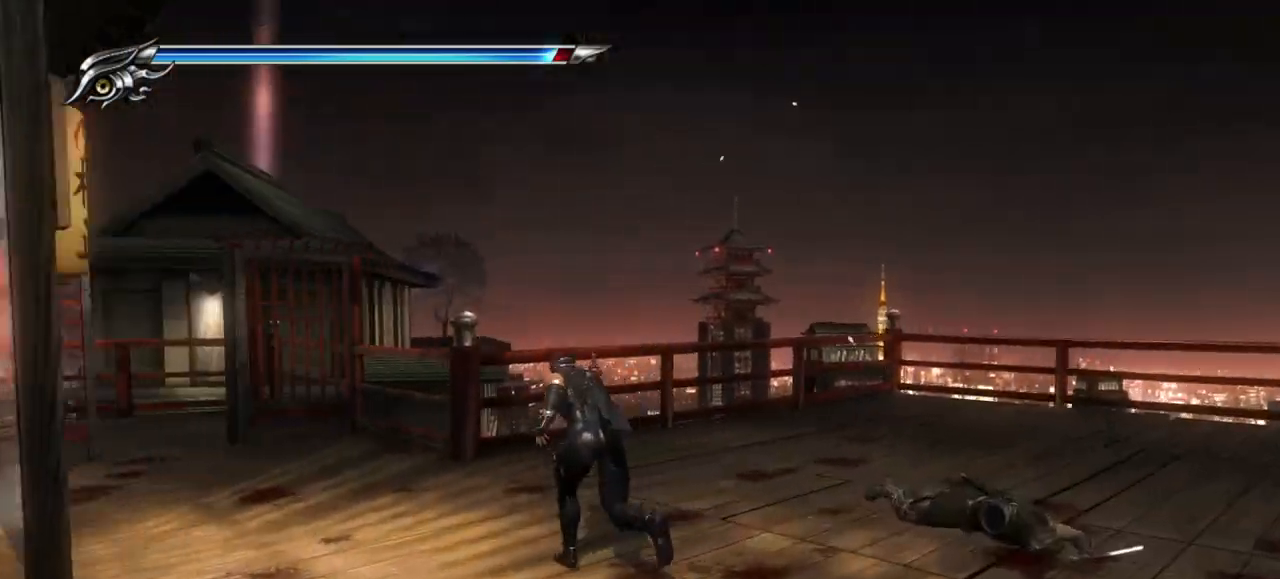
{"dt_ms": 500, "buttons": [], "left_stick": "up", "right_stick": "center", "events": [[417, "right_stick", "center"], [450, "left_stick", "up"]]}
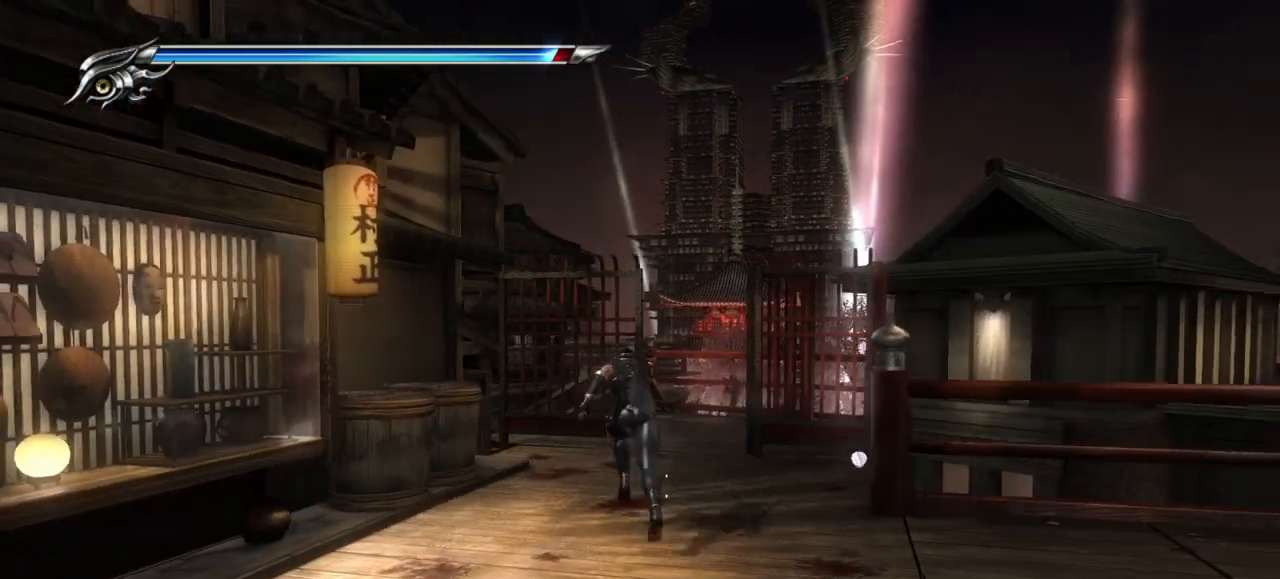
{"dt_ms": 500, "buttons": [], "left_stick": "up-right", "right_stick": "center", "events": [[283, "left_stick", "up-right"]]}
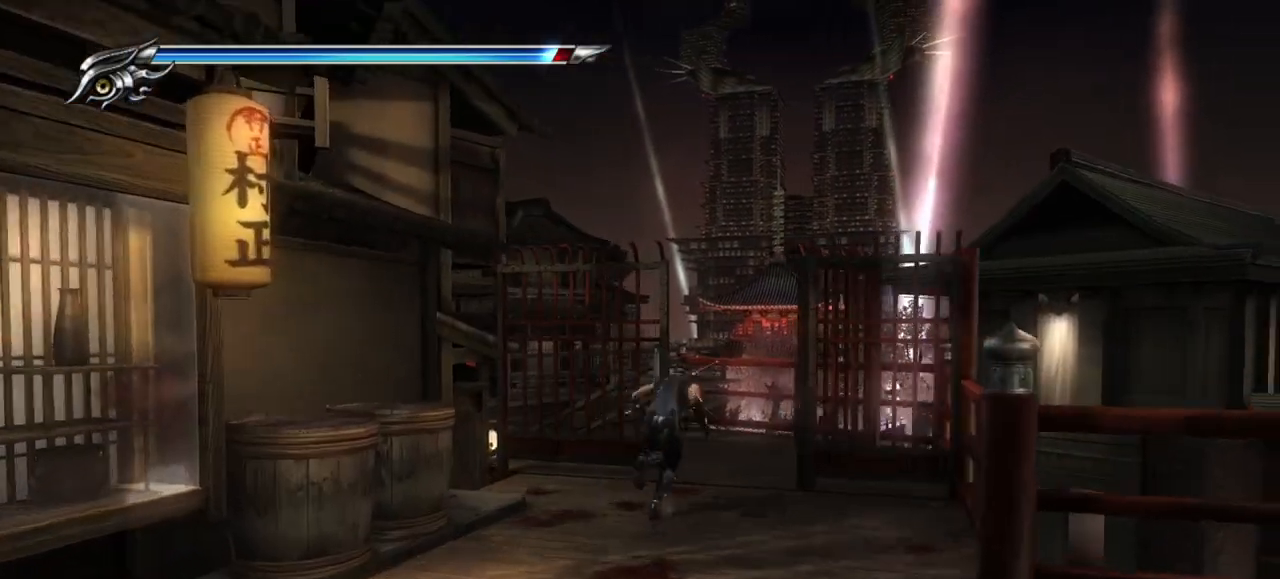
{"dt_ms": 500, "buttons": [], "left_stick": "up-left", "right_stick": "left", "events": [[100, "left_stick", "up"], [167, "right_stick", "left"], [317, "left_stick", "up-left"]]}
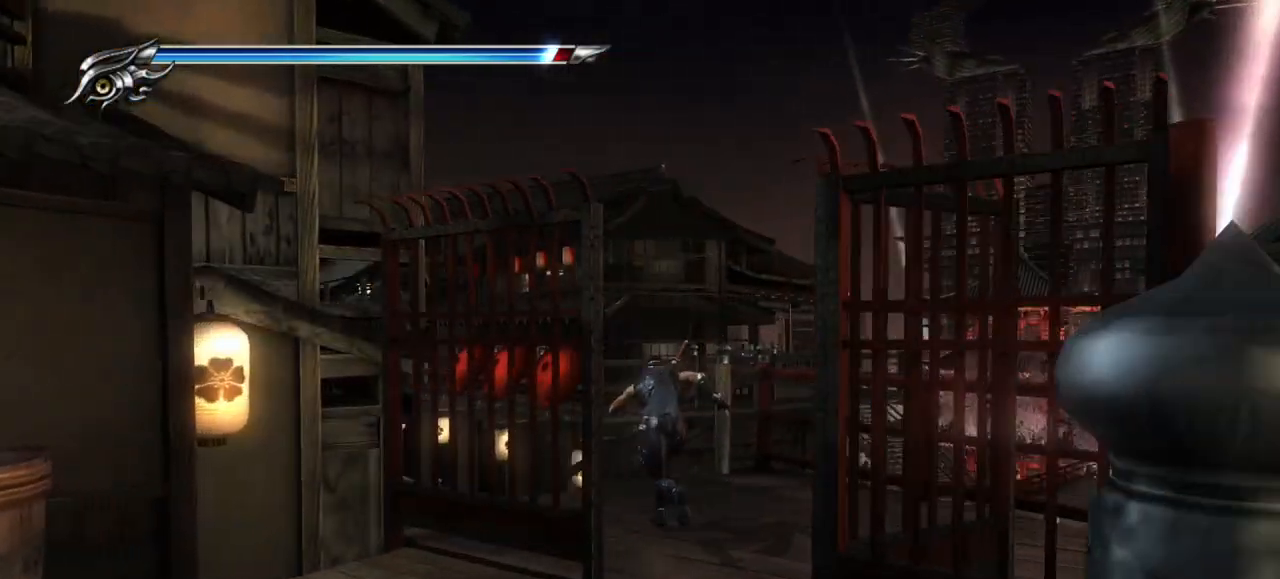
{"dt_ms": 500, "buttons": [], "left_stick": "up-left", "right_stick": "down-left", "events": [[267, "right_stick", "down-left"]]}
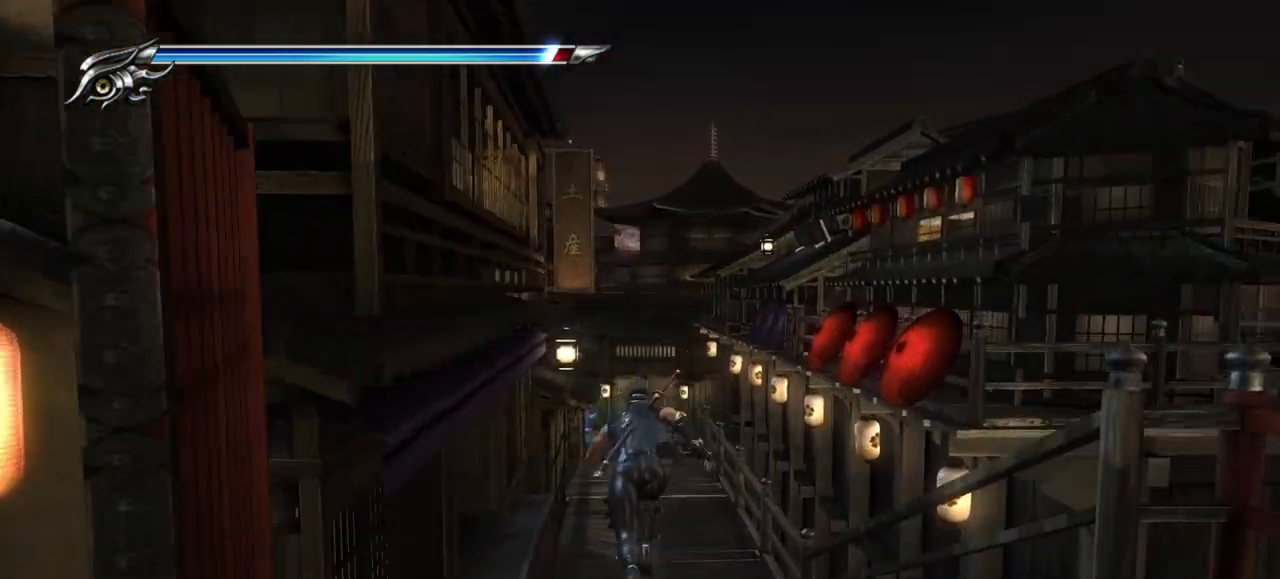
{"dt_ms": 500, "buttons": [], "left_stick": "up", "right_stick": "center", "events": [[67, "right_stick", "center"], [133, "left_stick", "up"]]}
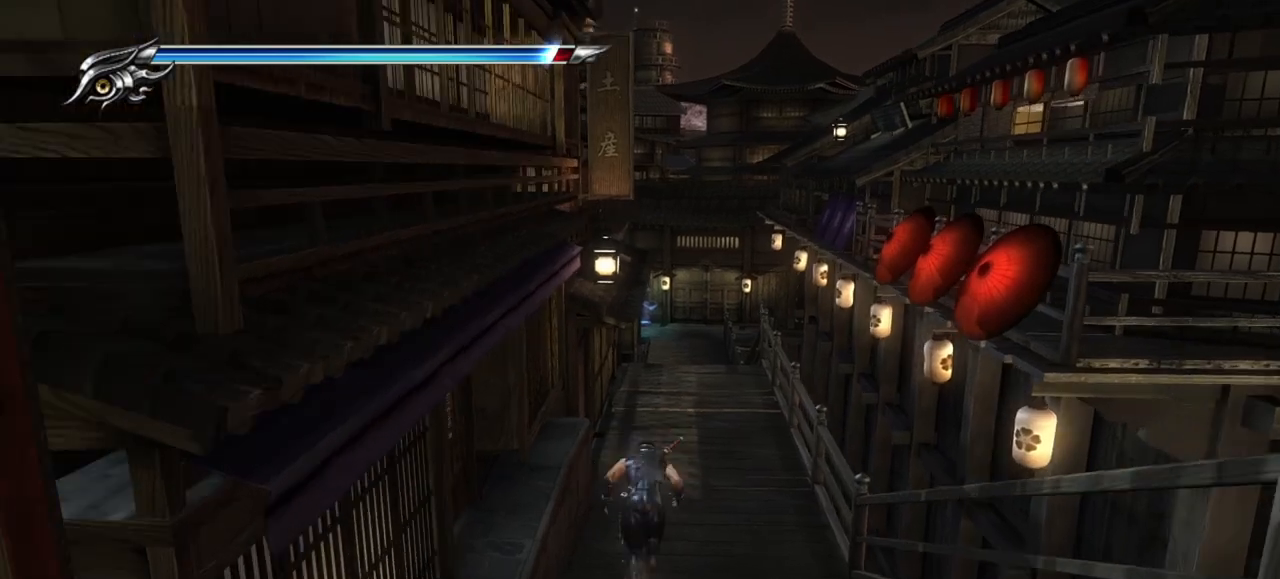
{"dt_ms": 500, "buttons": ["CROSS"], "left_stick": "up", "right_stick": "center", "events": [[217, "L1", "down"], [400, "CROSS", "down"], [483, "L1", "up"]]}
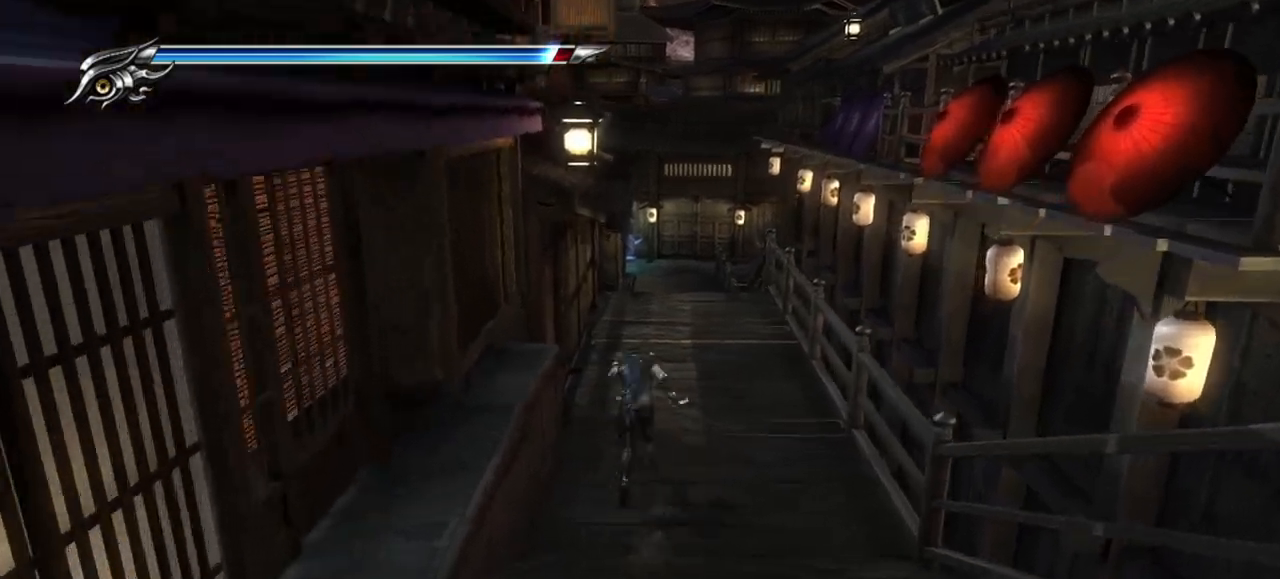
{"dt_ms": 500, "buttons": ["L1"], "left_stick": "up", "right_stick": "center", "events": [[150, "CROSS", "up"], [467, "L1", "down"]]}
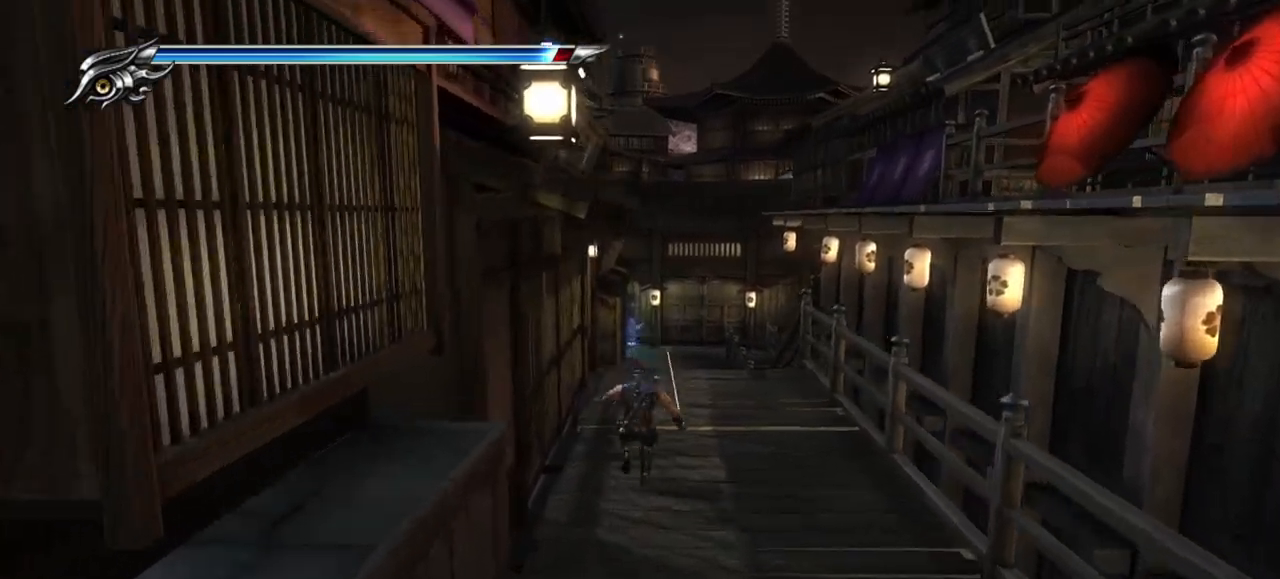
{"dt_ms": 500, "buttons": [], "left_stick": "up-left", "right_stick": "center", "events": [[117, "CROSS", "down"], [200, "L1", "up"], [367, "CROSS", "up"], [383, "left_stick", "up-left"]]}
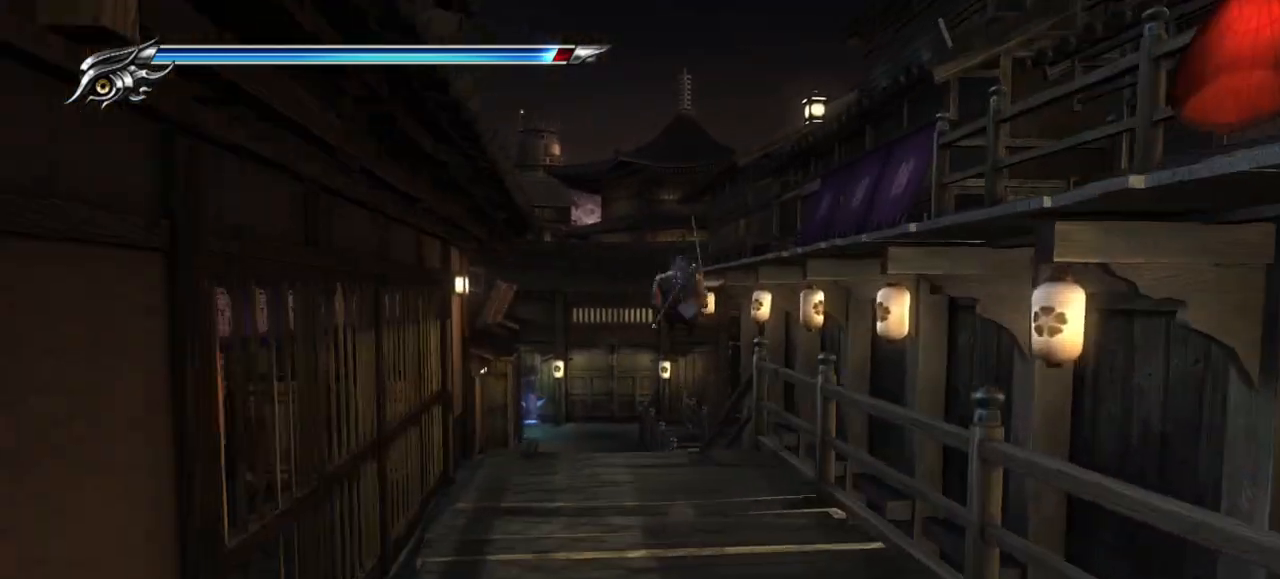
{"dt_ms": 500, "buttons": ["CROSS"], "left_stick": "up-left", "right_stick": "center", "events": [[250, "L1", "down"], [417, "CROSS", "down"], [467, "L1", "up"]]}
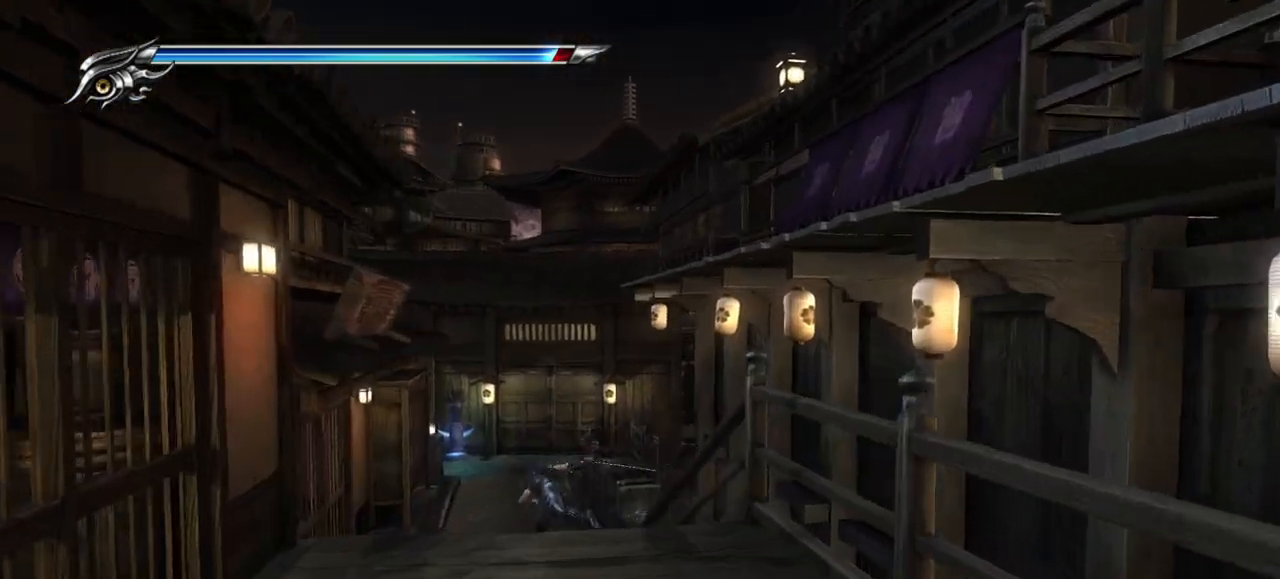
{"dt_ms": 500, "buttons": [], "left_stick": "up-right", "right_stick": "center", "events": [[200, "CROSS", "up"], [233, "left_stick", "up-right"]]}
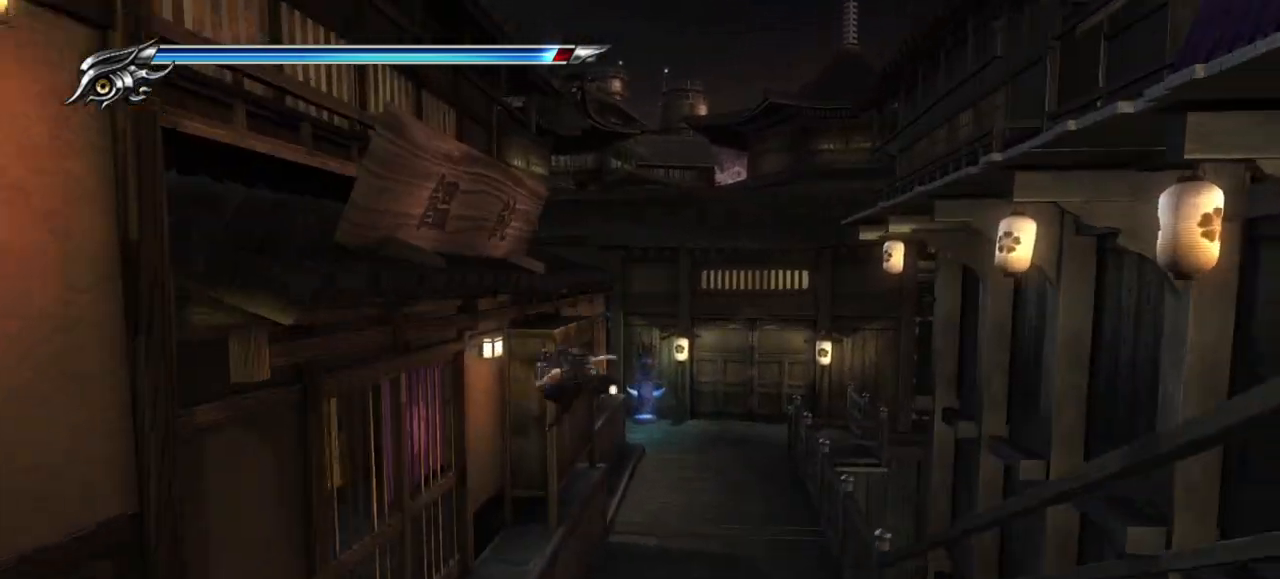
{"dt_ms": 500, "buttons": ["L1"], "left_stick": "up-right", "right_stick": "center", "events": [[333, "L1", "down"]]}
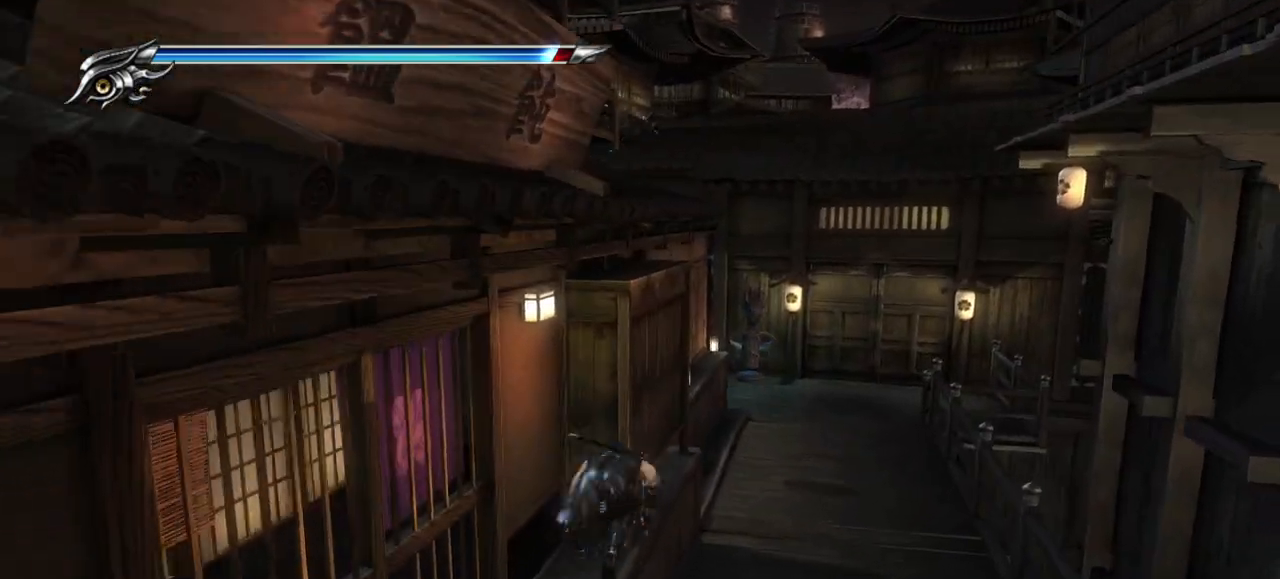
{"dt_ms": 500, "buttons": [], "left_stick": "up-right", "right_stick": "center", "events": [[67, "L1", "up"], [117, "CROSS", "down"], [300, "CROSS", "up"]]}
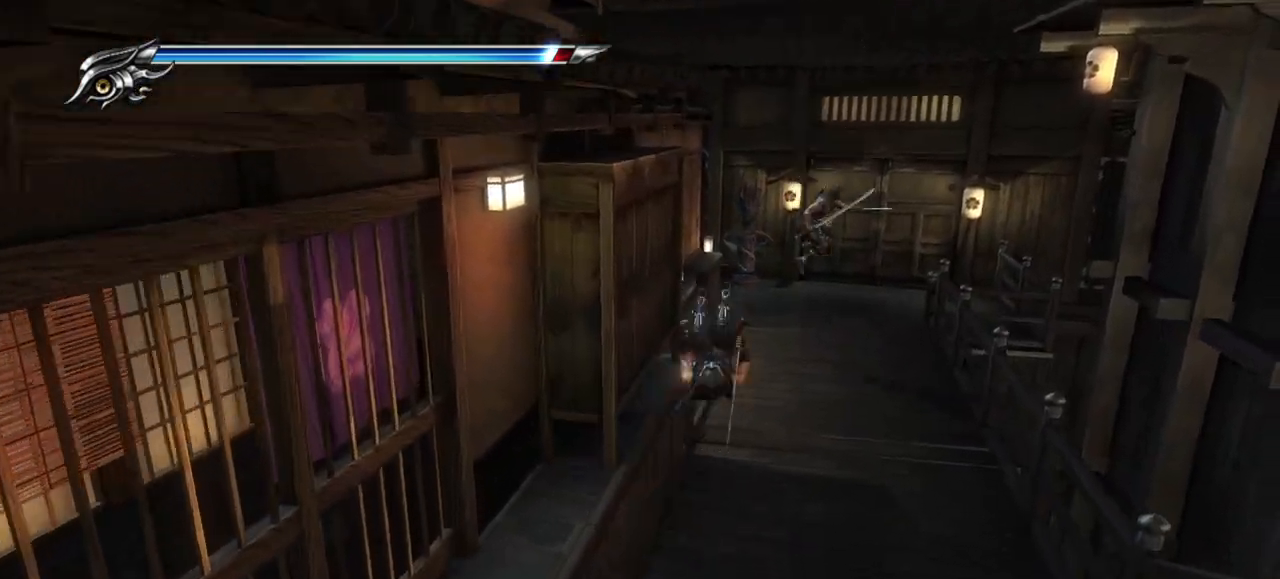
{"dt_ms": 500, "buttons": ["SQUARE"], "left_stick": "up-right", "right_stick": "center", "events": [[483, "SQUARE", "down"]]}
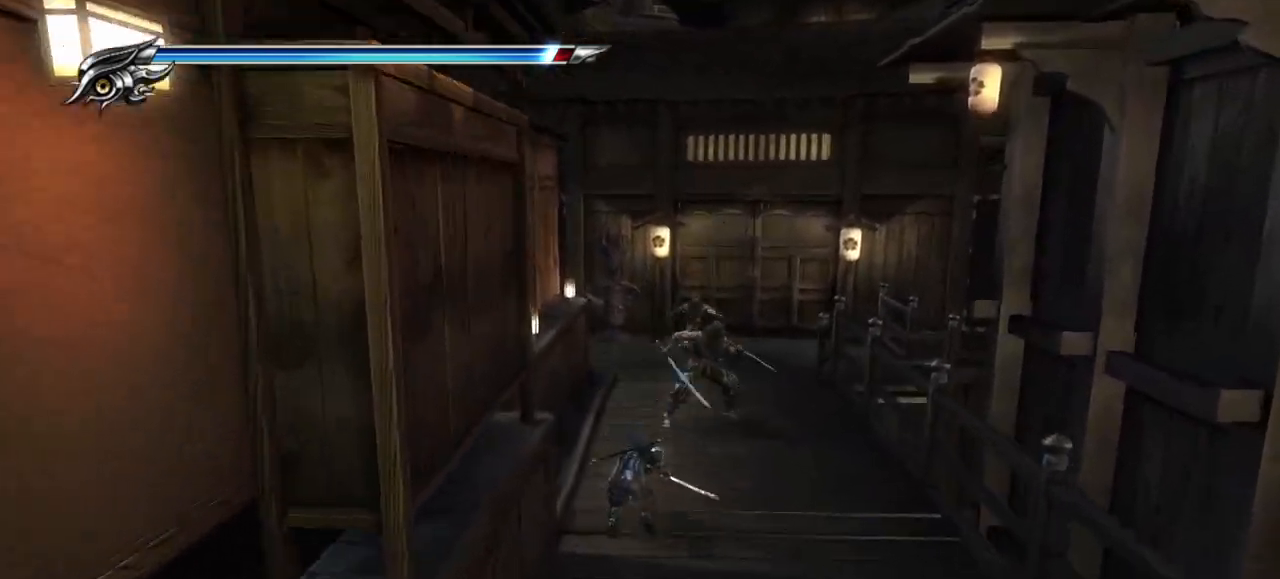
{"dt_ms": 500, "buttons": [], "left_stick": "up-right", "right_stick": "center", "events": [[100, "SQUARE", "up"], [167, "SQUARE", "down"], [267, "SQUARE", "up"], [317, "SQUARE", "down"], [433, "SQUARE", "up"]]}
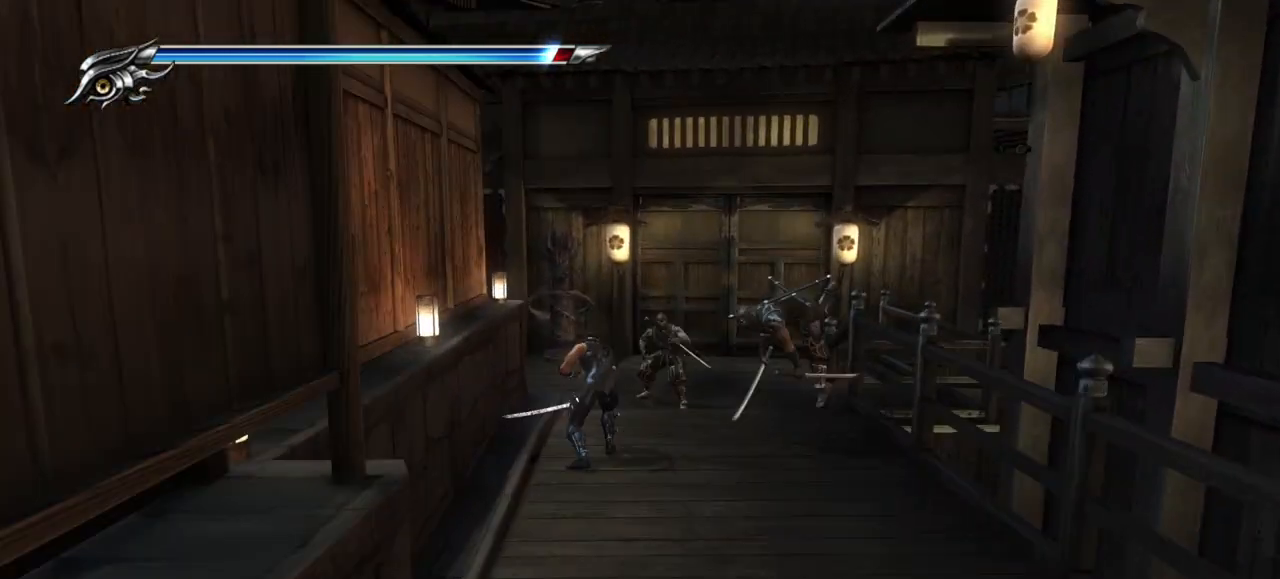
{"dt_ms": 1000, "buttons": ["L1"], "left_stick": "center", "right_stick": "center"}
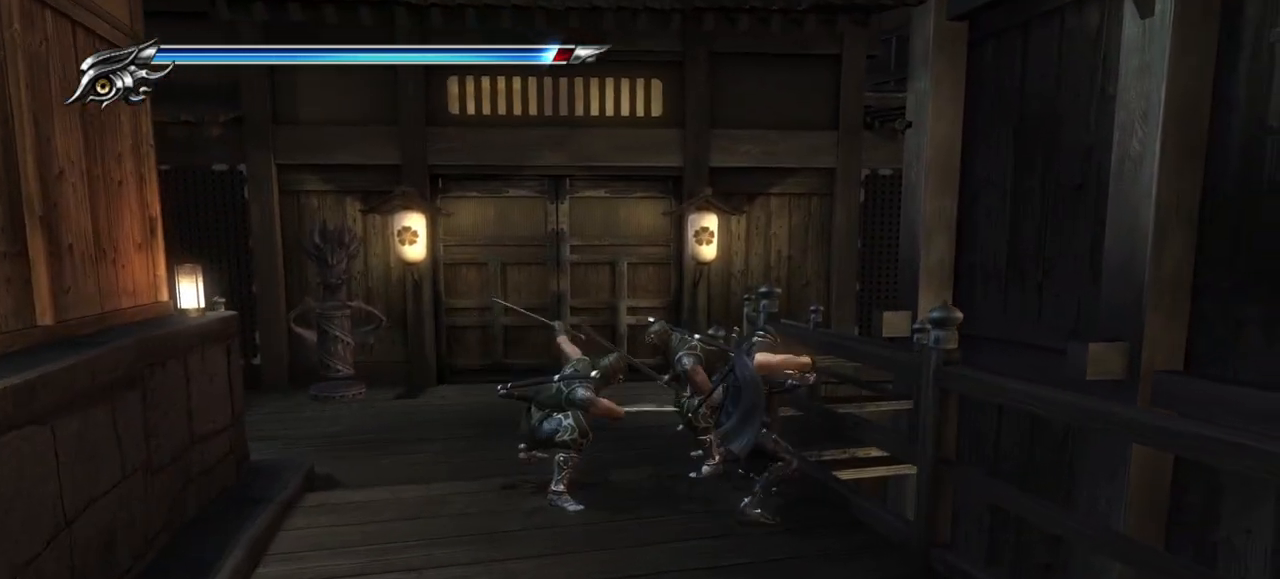
{"dt_ms": 500, "buttons": [], "left_stick": "up", "right_stick": "center", "events": [[100, "left_stick", "down"], [350, "L1", "up"], [350, "left_stick", "up"], [417, "TRIANGLE", "down"], [500, "TRIANGLE", "up"]]}
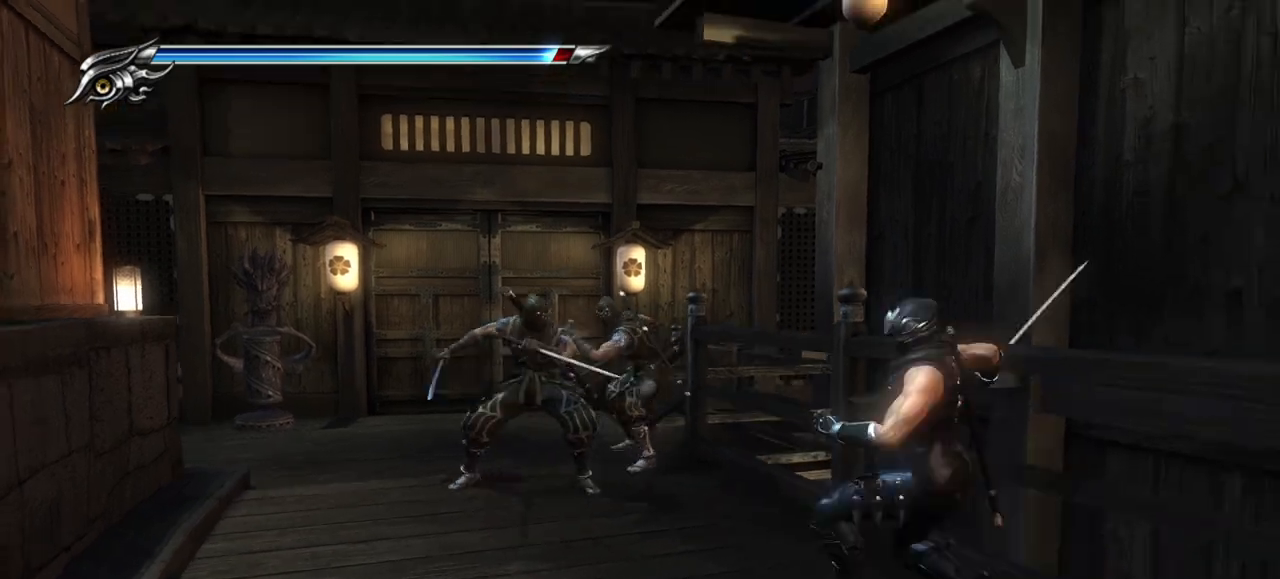
{"dt_ms": 500, "buttons": [], "left_stick": "up-left", "right_stick": "center", "events": [[383, "left_stick", "up-left"]]}
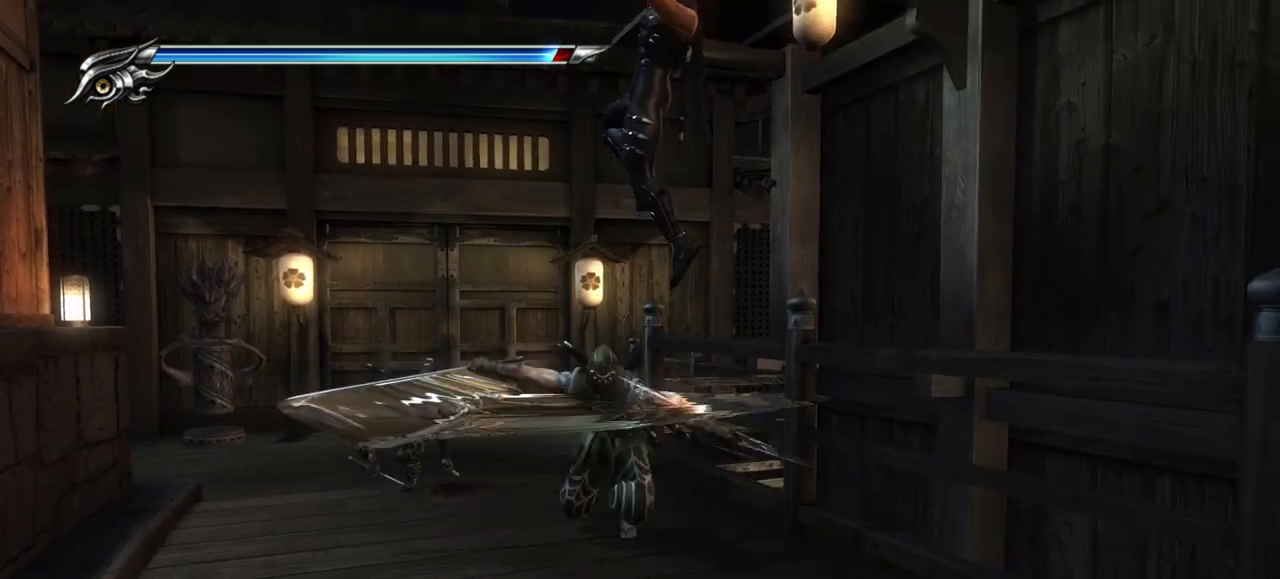
{"dt_ms": 500, "buttons": [], "left_stick": "center", "right_stick": "center", "events": [[50, "left_stick", "center"], [267, "TRIANGLE", "down"], [400, "TRIANGLE", "up"]]}
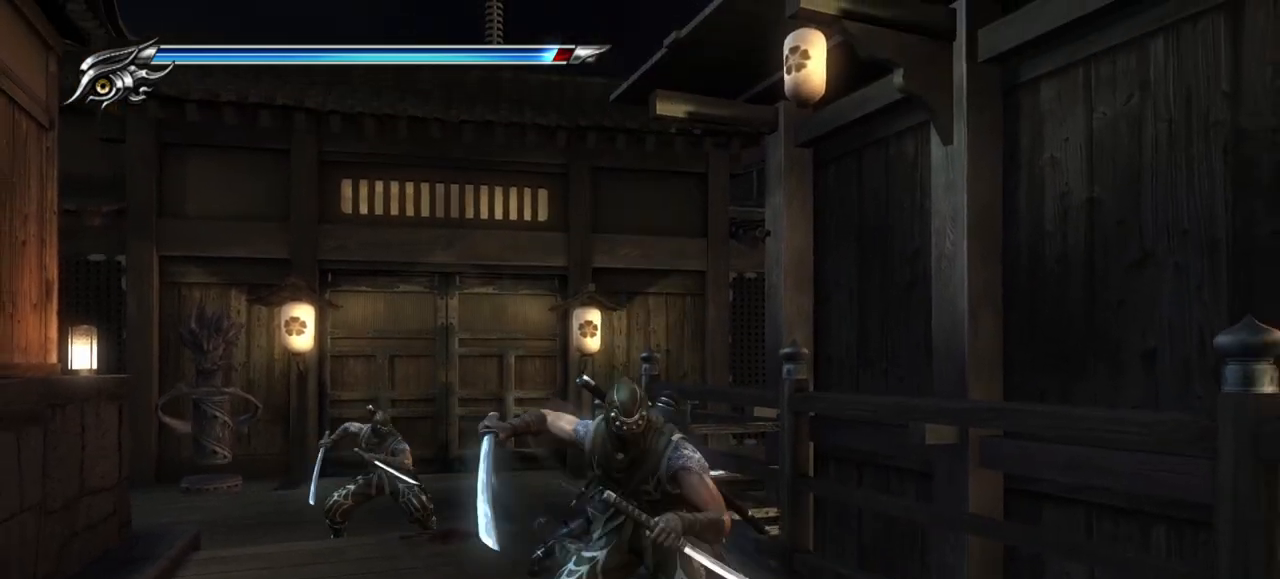
{"dt_ms": 500, "buttons": ["L1"], "left_stick": "center", "right_stick": "center", "events": [[100, "L1", "down"]]}
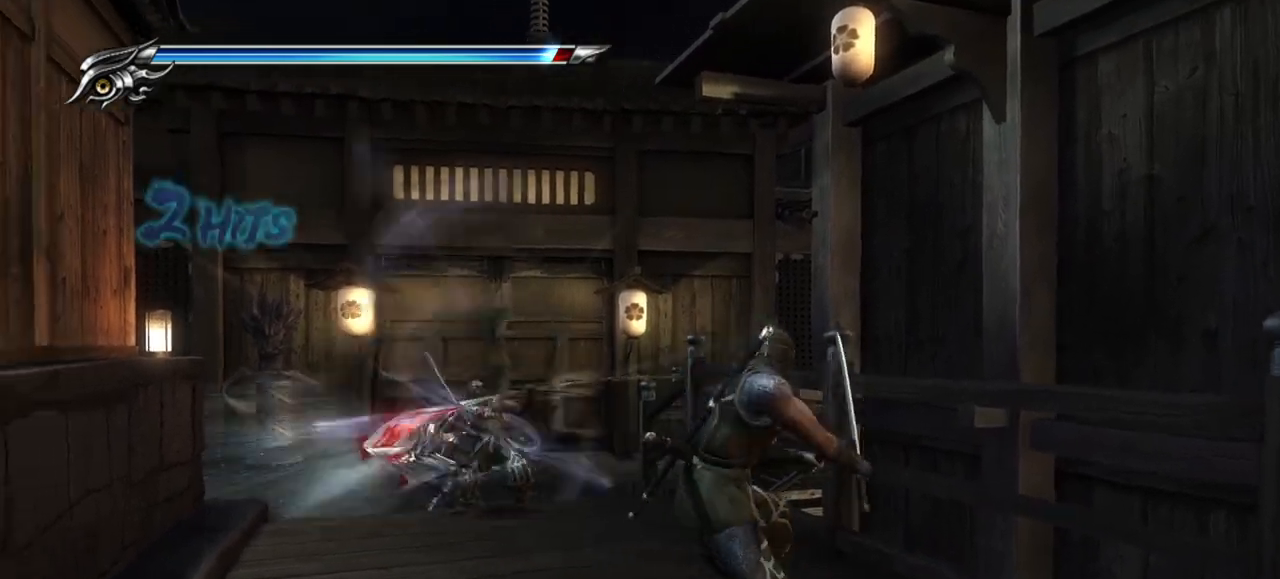
{"dt_ms": 500, "buttons": ["L1"], "left_stick": "center", "right_stick": "center", "events": []}
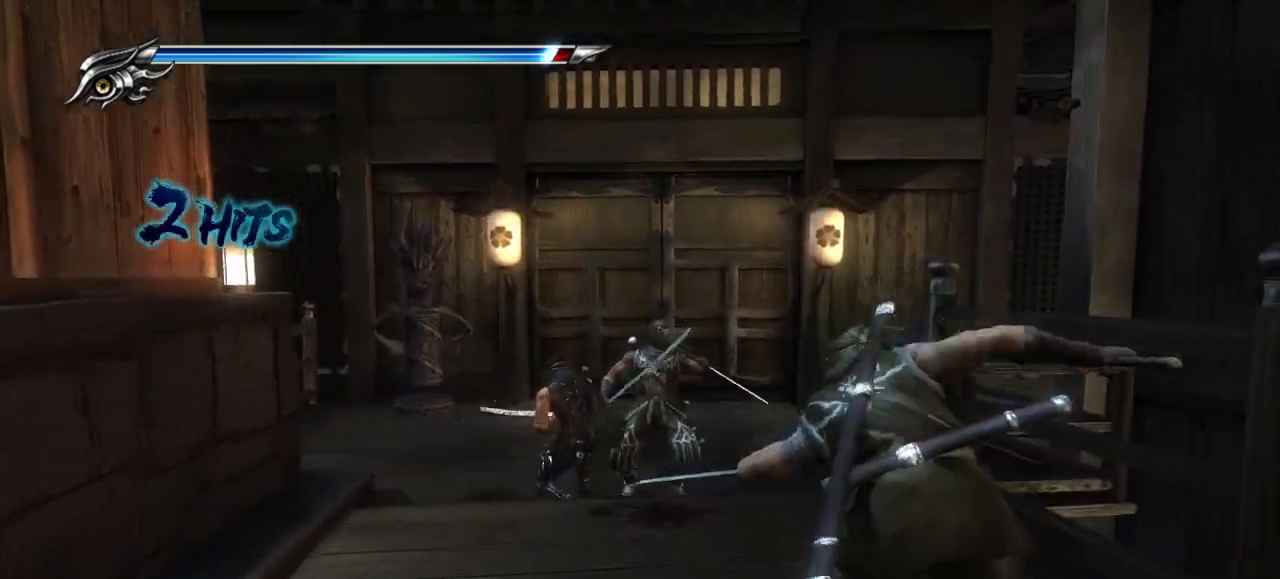
{"dt_ms": 500, "buttons": [], "left_stick": "down-right", "right_stick": "center", "events": [[17, "left_stick", "down-right"], [117, "L1", "up"], [183, "TRIANGLE", "down"], [267, "TRIANGLE", "up"]]}